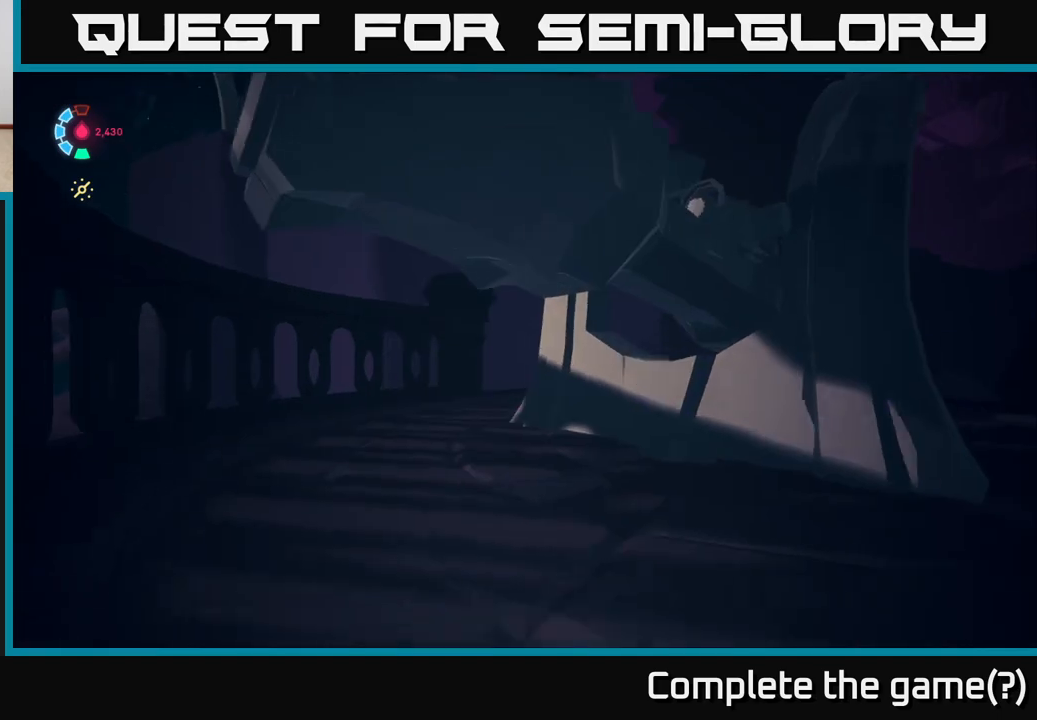
Gameplay with a controller (Xbox layout); each line is a JSON object with the inputs held at the frame after it. "events" lists button and stick changes between this image and that frame as [ms after this image, input, new state], when the widget could be followed in between.
{"buttons": [], "left_stick": "right", "right_stick": "center", "events": [[17, "right_stick", "down-right"], [83, "left_stick", "up"], [167, "left_stick", "up-right"], [217, "right_stick", "down-left"], [367, "left_stick", "right"], [433, "right_stick", "up-left"], [500, "right_stick", "center"]]}
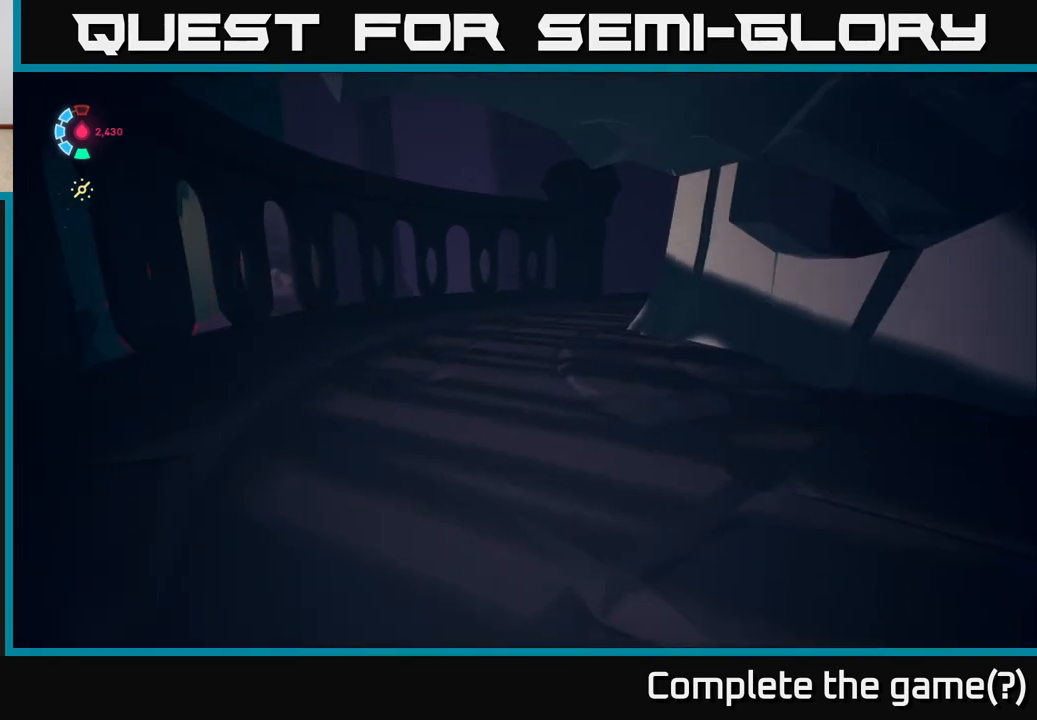
{"buttons": [], "left_stick": "down-right", "right_stick": "left", "events": [[33, "left_stick", "down-right"], [333, "right_stick", "left"]]}
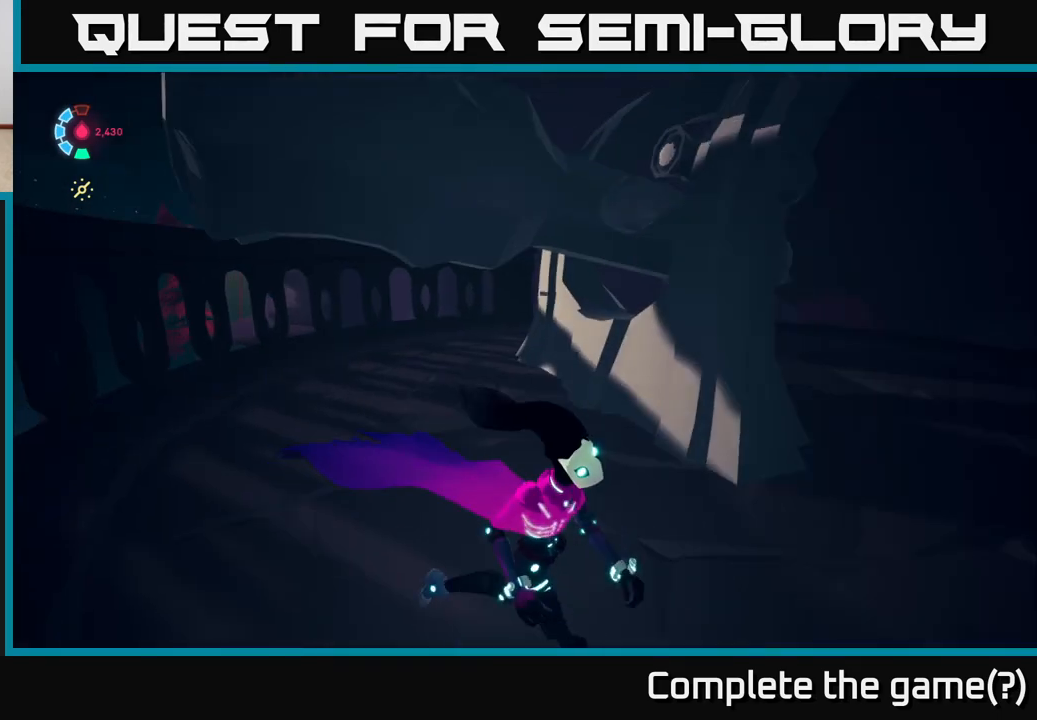
{"buttons": [], "left_stick": "right", "right_stick": "left", "events": [[17, "right_stick", "center"], [317, "left_stick", "right"], [400, "right_stick", "left"]]}
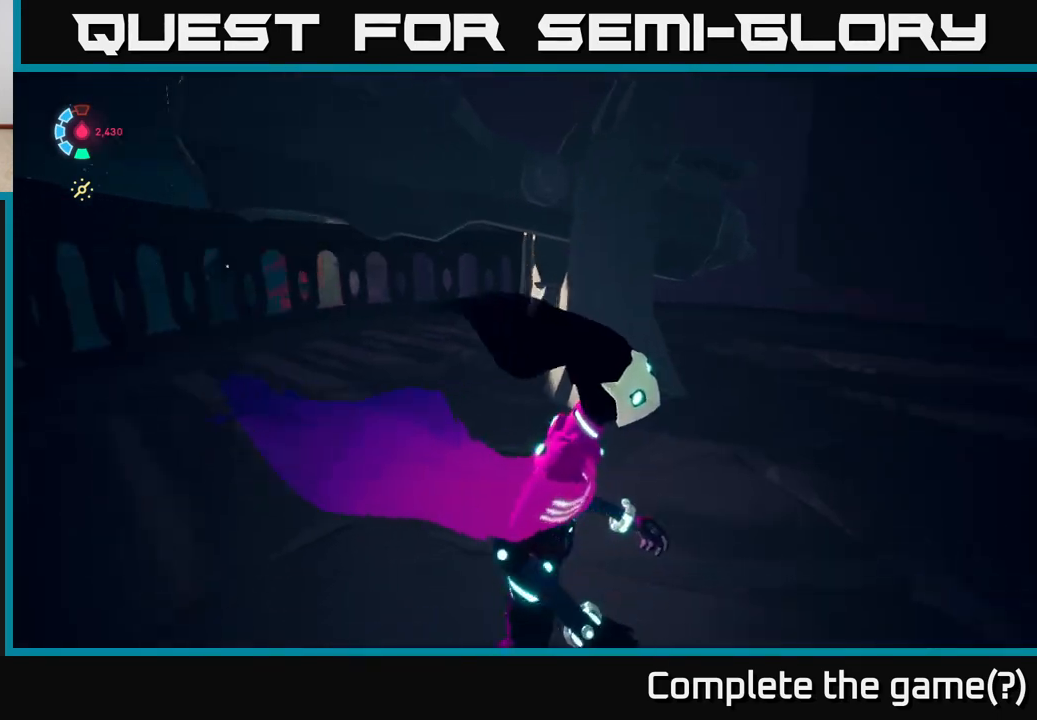
{"buttons": [], "left_stick": "up-right", "right_stick": "left", "events": [[133, "right_stick", "center"], [167, "left_stick", "up-right"], [467, "right_stick", "left"]]}
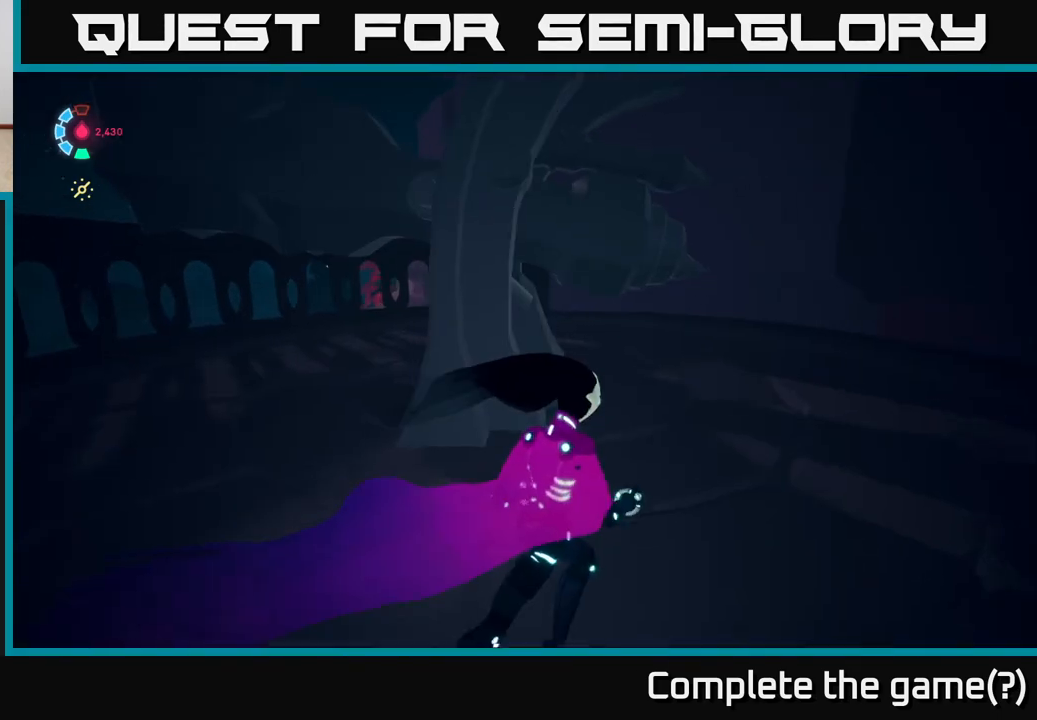
{"buttons": [], "left_stick": "right", "right_stick": "left", "events": [[250, "left_stick", "right"]]}
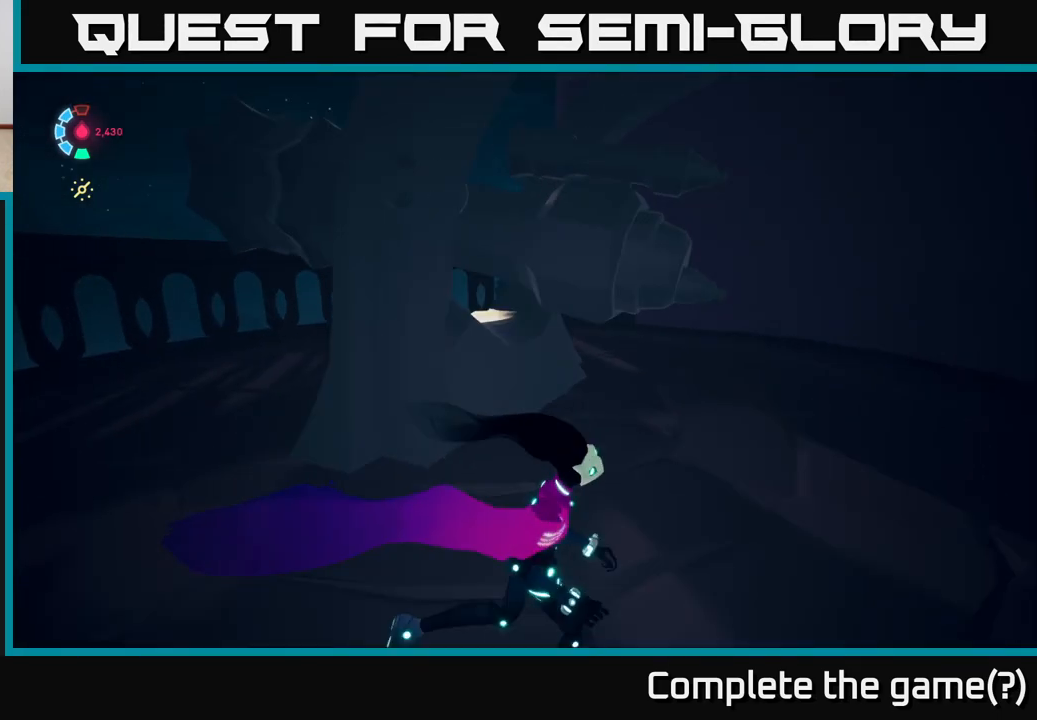
{"buttons": [], "left_stick": "up-right", "right_stick": "up-left", "events": [[267, "left_stick", "up-right"], [350, "right_stick", "up-left"]]}
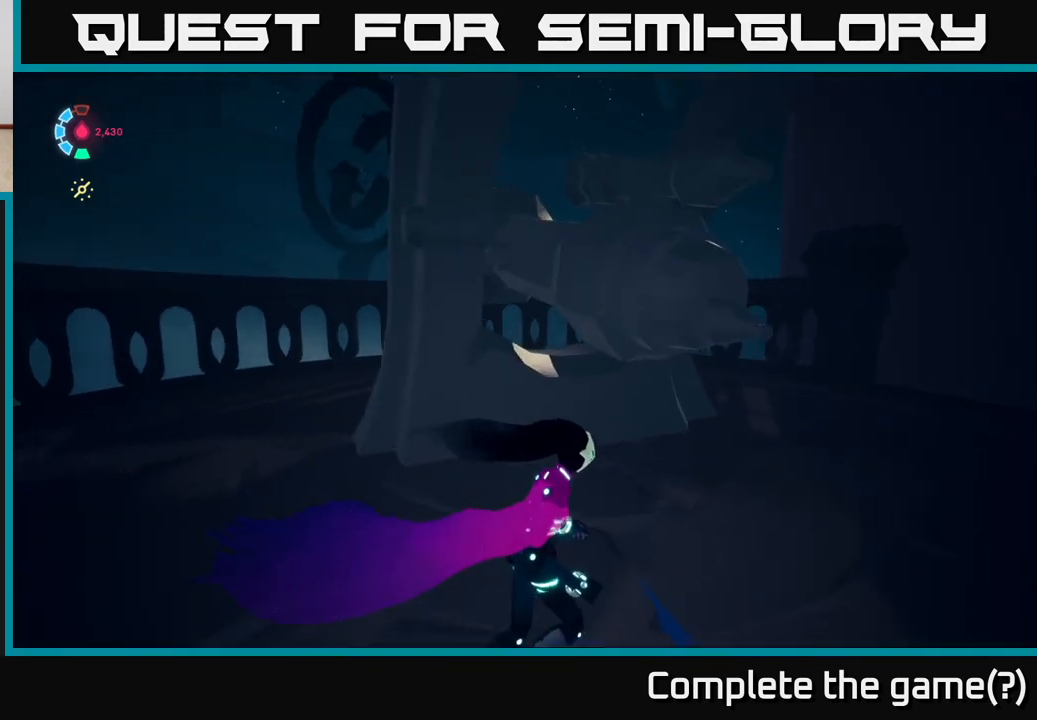
{"buttons": [], "left_stick": "up-right", "right_stick": "left", "events": [[267, "right_stick", "left"]]}
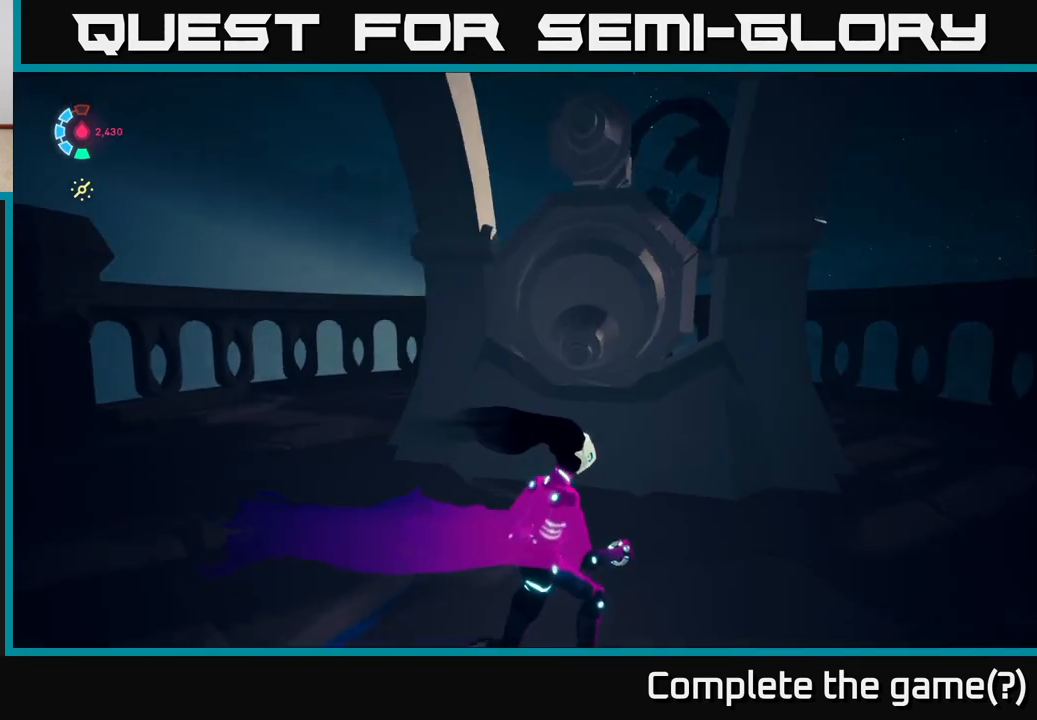
{"buttons": [], "left_stick": "up", "right_stick": "center", "events": [[117, "right_stick", "center"], [200, "left_stick", "center"], [233, "A", "down"], [433, "A", "up"], [467, "left_stick", "up"]]}
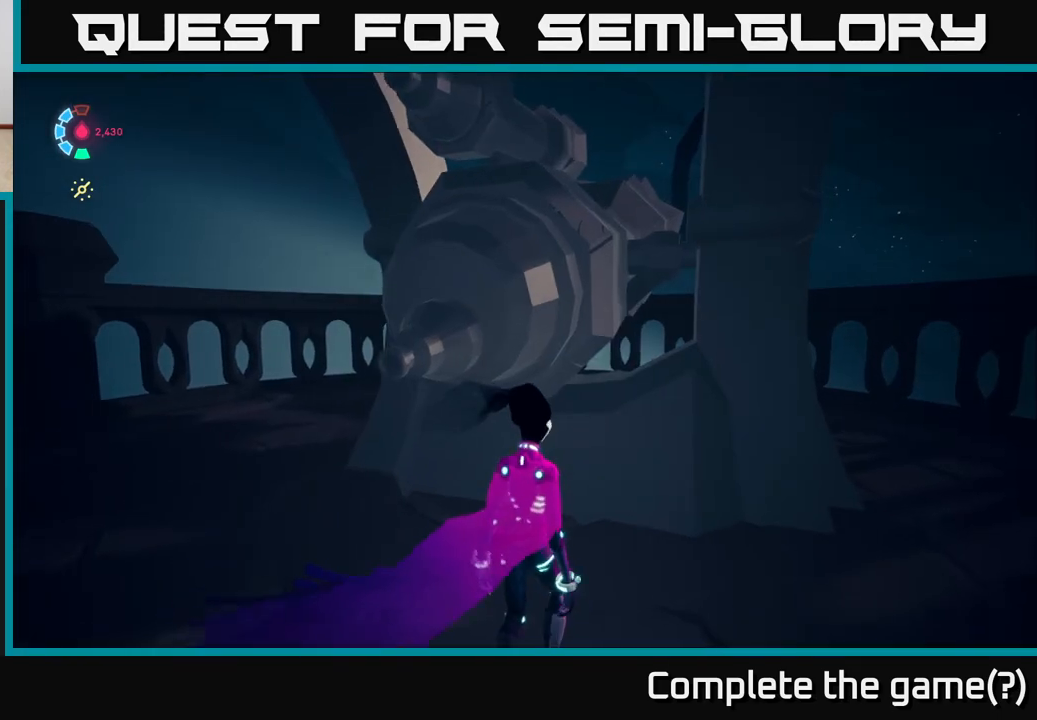
{"buttons": [], "left_stick": "down-left", "right_stick": "left", "events": [[117, "A", "down"], [183, "A", "up"], [200, "left_stick", "down-left"], [317, "right_stick", "left"]]}
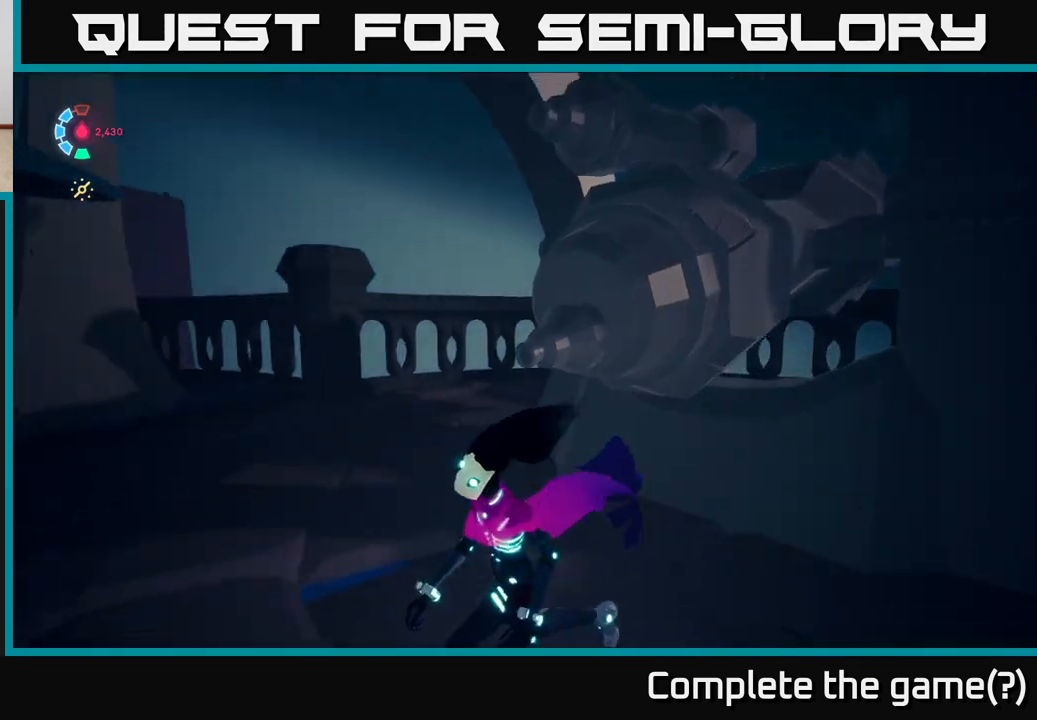
{"buttons": [], "left_stick": "up", "right_stick": "down-left", "events": [[83, "L2", "down"], [83, "left_stick", "left"], [267, "left_stick", "up-left"], [383, "right_stick", "down-left"], [417, "L2", "up"], [500, "left_stick", "up"]]}
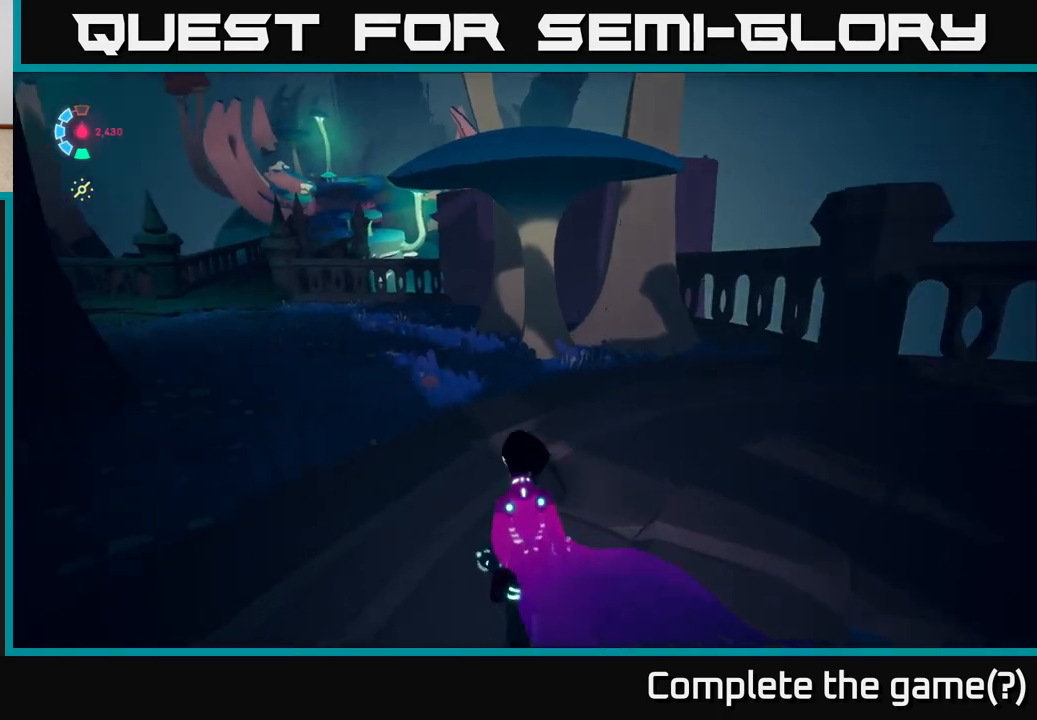
{"buttons": ["L2"], "left_stick": "up", "right_stick": "center", "events": [[83, "right_stick", "up-left"], [200, "L2", "down"], [350, "right_stick", "center"]]}
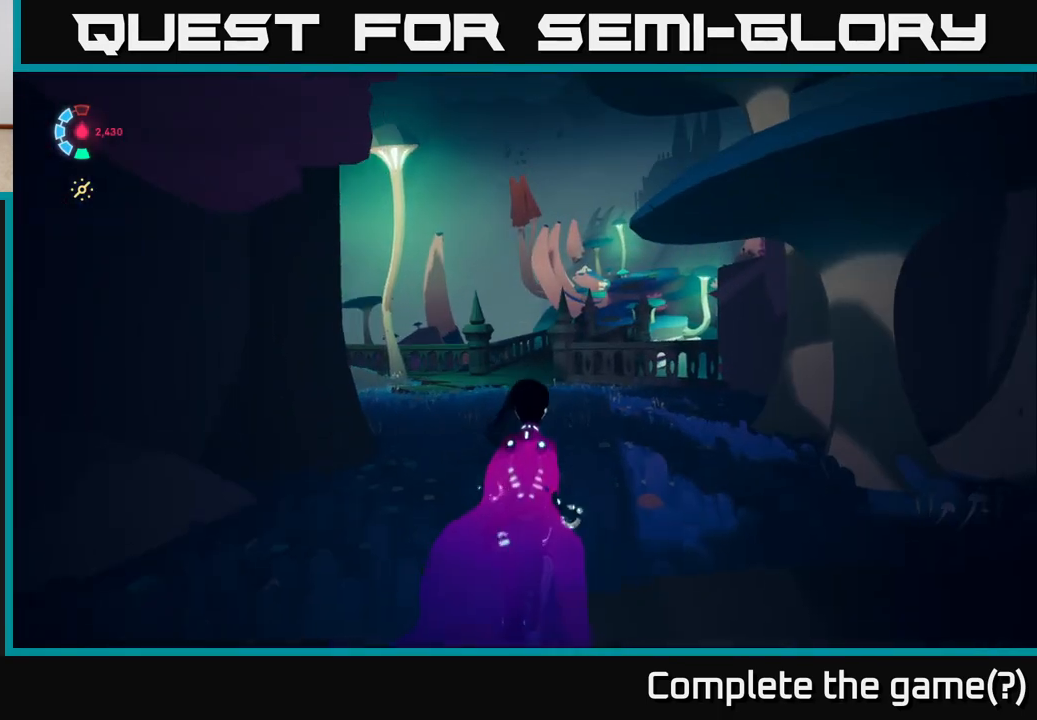
{"buttons": [], "left_stick": "up", "right_stick": "down-left", "events": [[117, "L2", "up"], [350, "right_stick", "left"], [467, "right_stick", "down-left"]]}
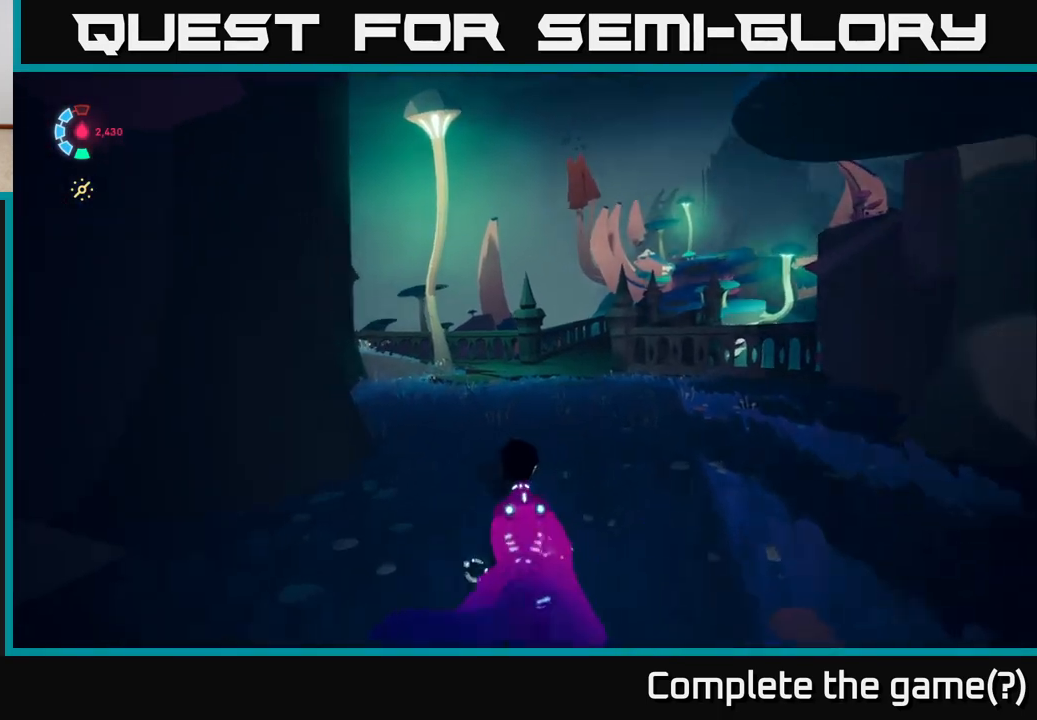
{"buttons": ["L2"], "left_stick": "up", "right_stick": "center", "events": [[150, "right_stick", "center"], [183, "L2", "down"]]}
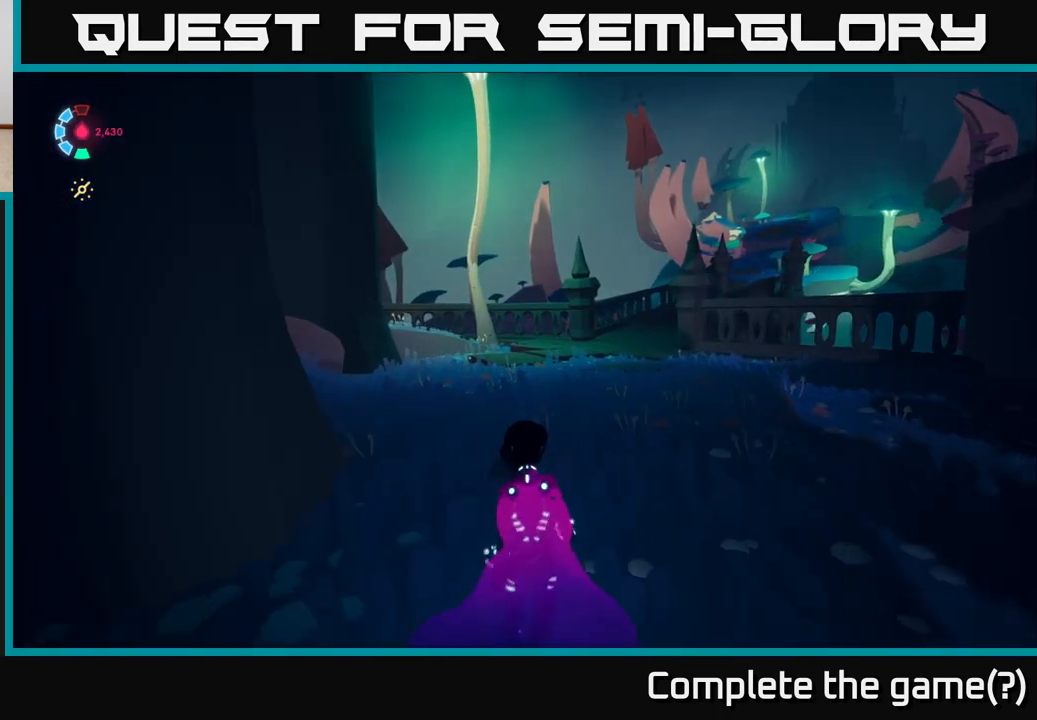
{"buttons": [], "left_stick": "up-right", "right_stick": "left", "events": [[67, "left_stick", "up-right"], [83, "L2", "up"], [133, "right_stick", "down-left"], [333, "right_stick", "left"]]}
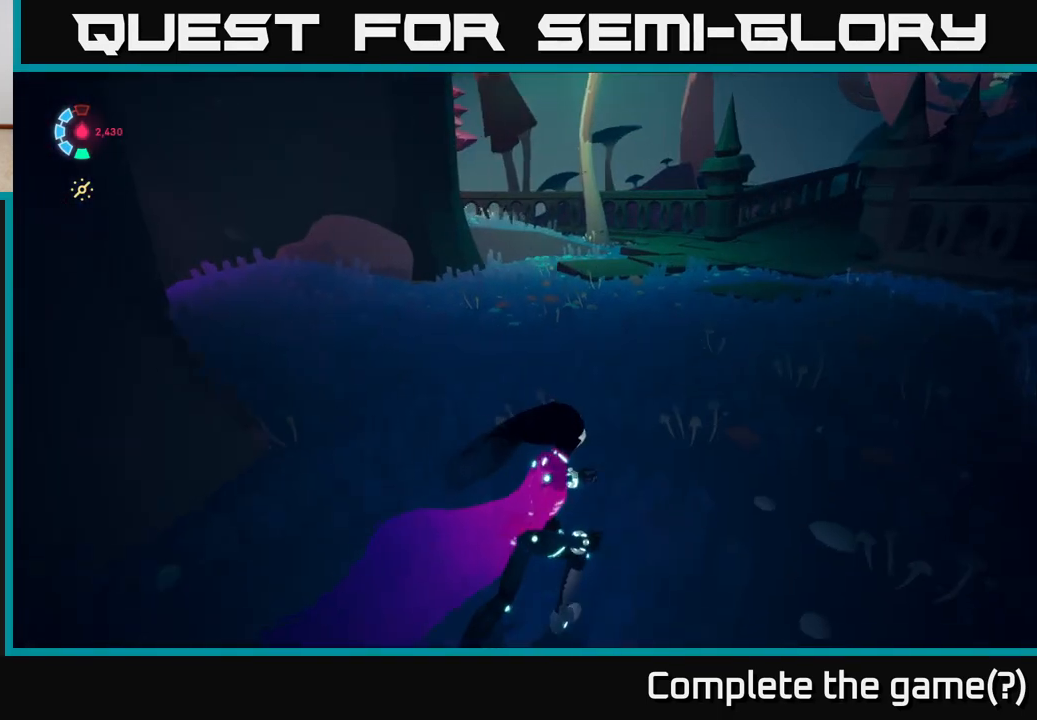
{"buttons": [], "left_stick": "up-right", "right_stick": "left", "events": []}
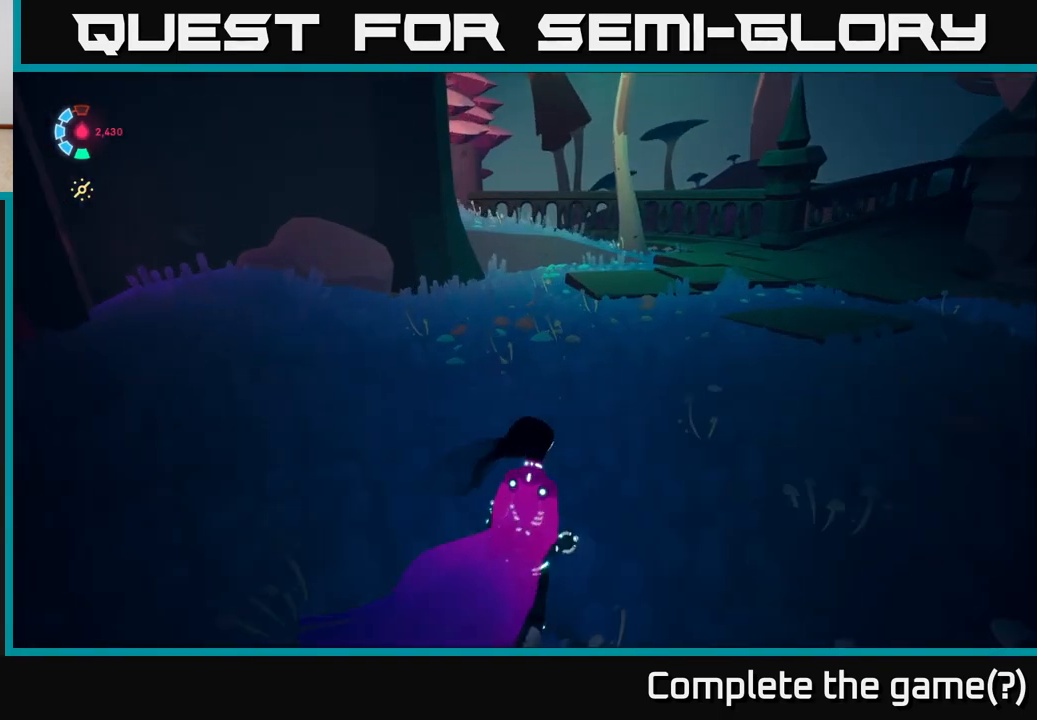
{"buttons": [], "left_stick": "up-right", "right_stick": "center", "events": [[100, "right_stick", "center"]]}
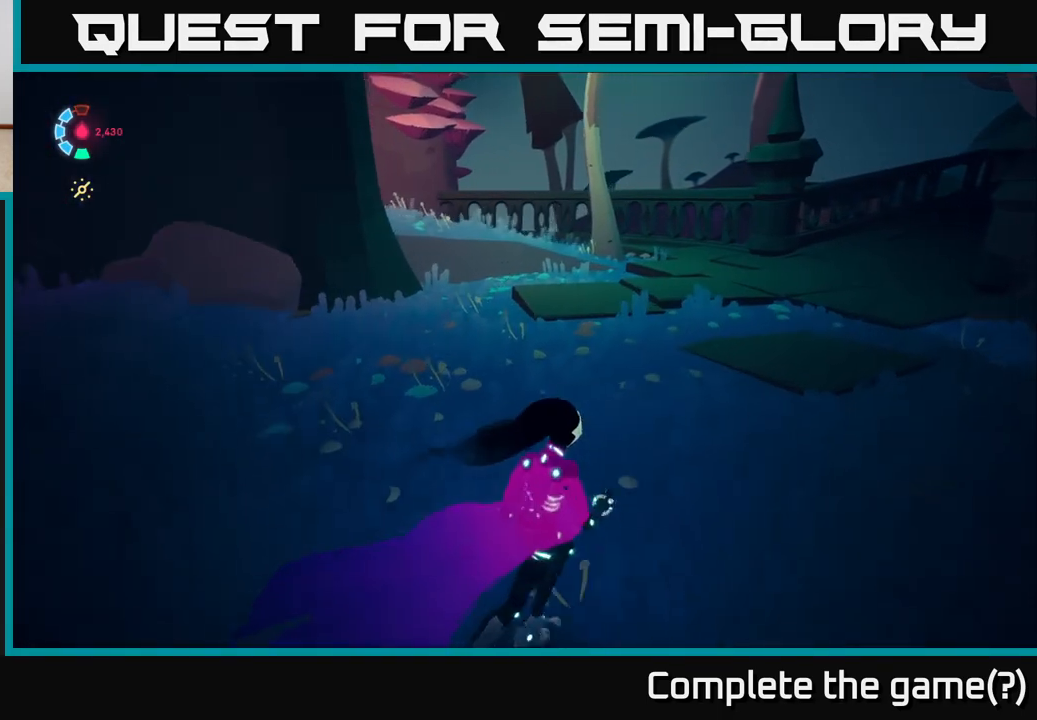
{"buttons": [], "left_stick": "up-right", "right_stick": "right", "events": [[317, "right_stick", "right"]]}
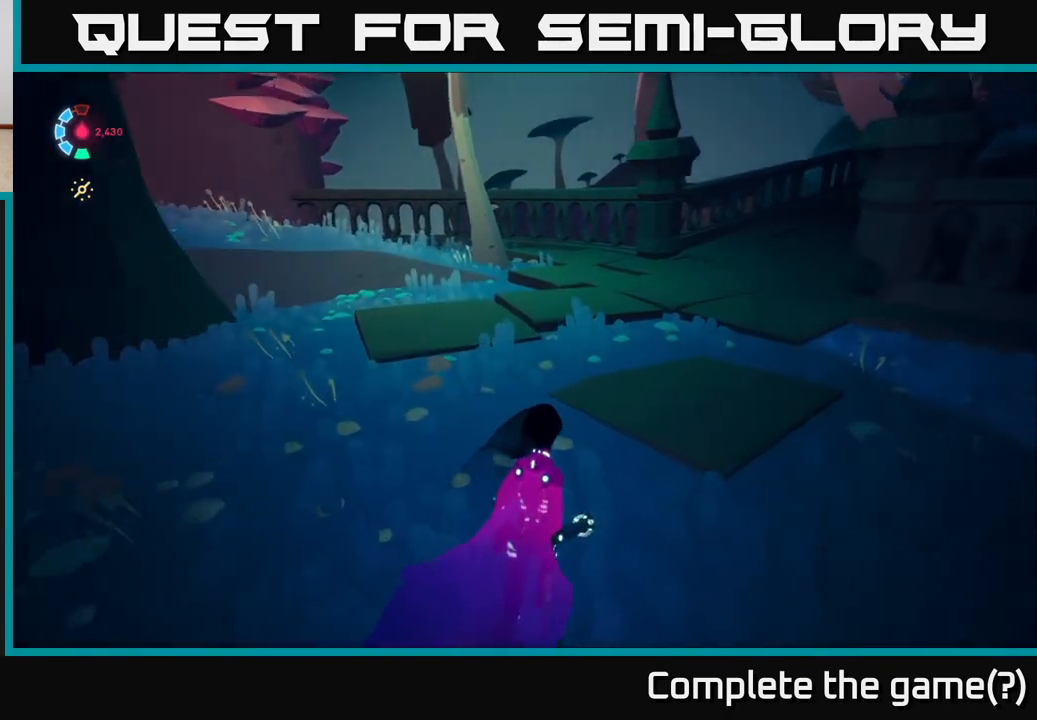
{"buttons": [], "left_stick": "up-left", "right_stick": "right", "events": [[300, "left_stick", "up-left"]]}
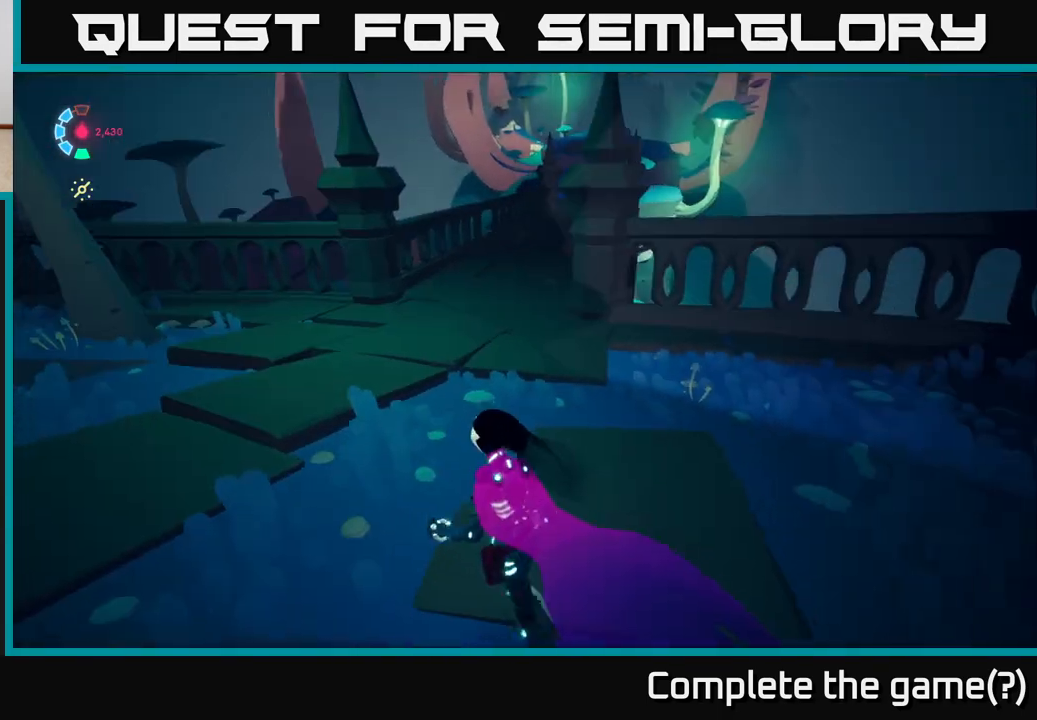
{"buttons": [], "left_stick": "up", "right_stick": "left", "events": [[117, "right_stick", "center"], [150, "left_stick", "up"], [400, "right_stick", "left"]]}
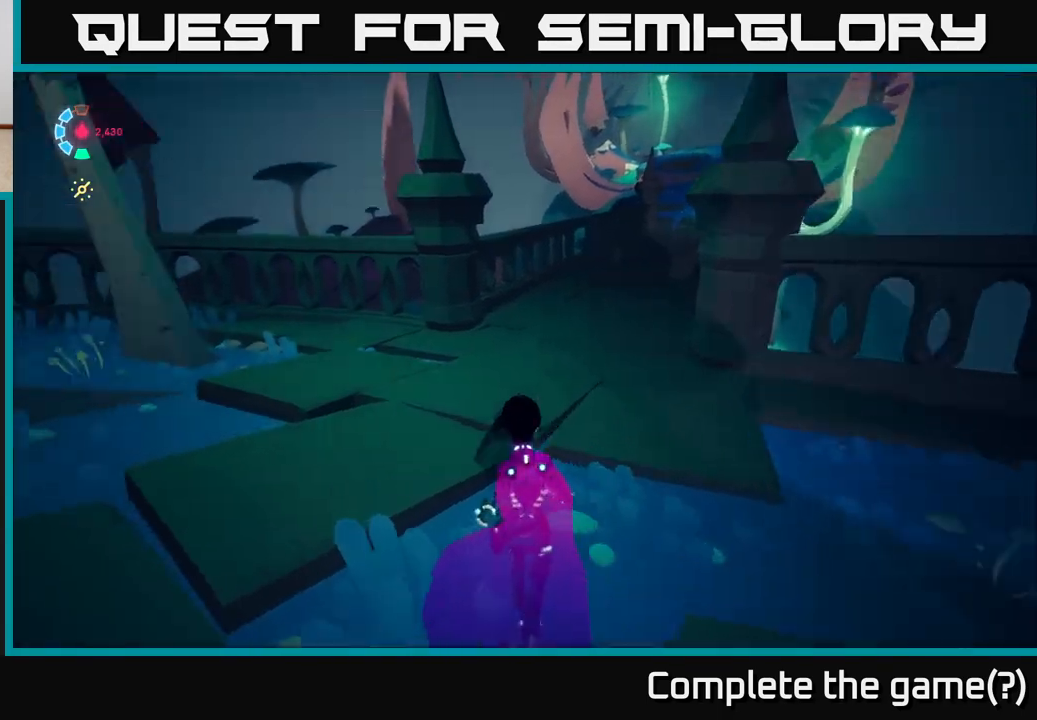
{"buttons": [], "left_stick": "up-right", "right_stick": "left", "events": [[150, "left_stick", "up-right"]]}
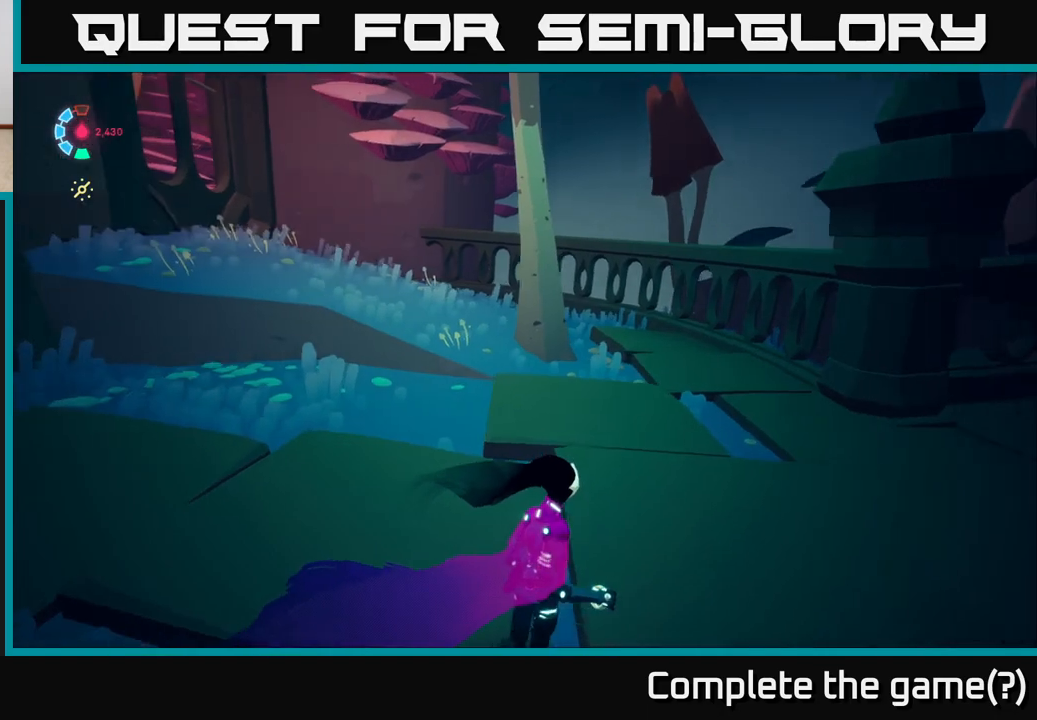
{"buttons": [], "left_stick": "right", "right_stick": "up-left", "events": [[83, "right_stick", "up-left"], [400, "left_stick", "right"]]}
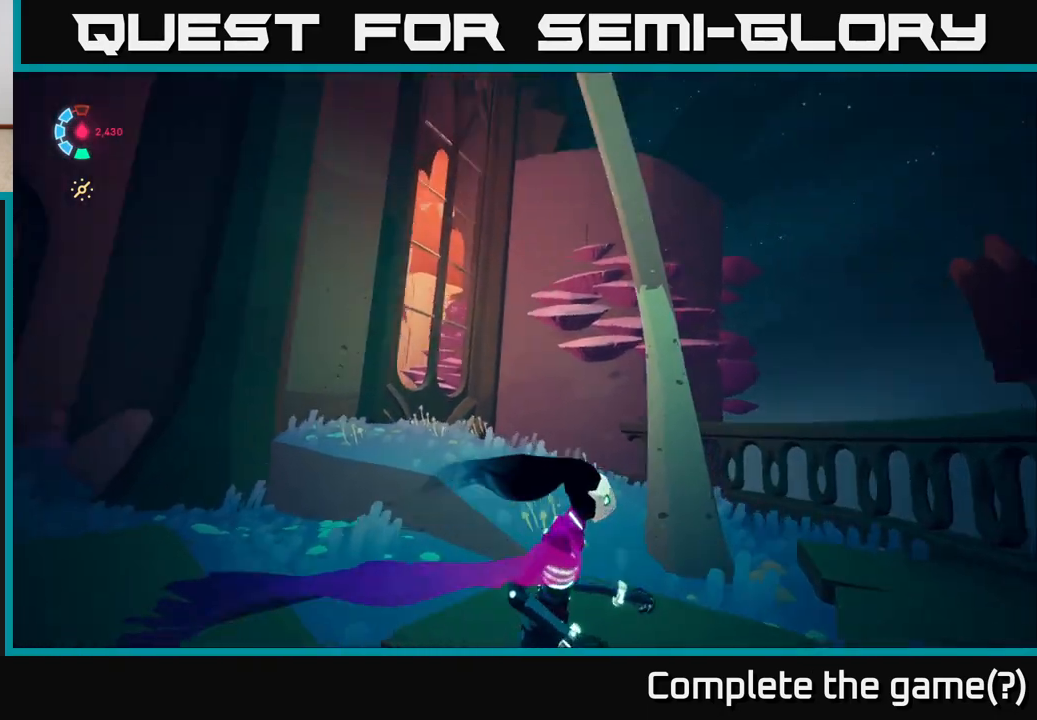
{"buttons": [], "left_stick": "center", "right_stick": "left", "events": [[133, "left_stick", "center"], [333, "right_stick", "left"]]}
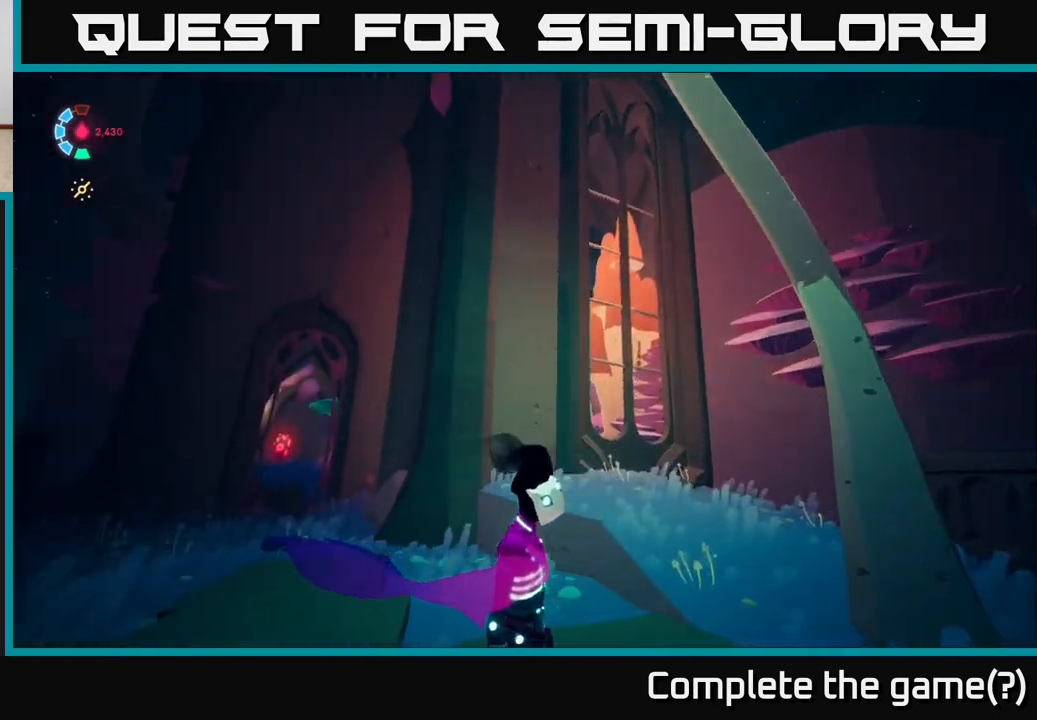
{"buttons": [], "left_stick": "center", "right_stick": "center", "events": [[250, "right_stick", "center"]]}
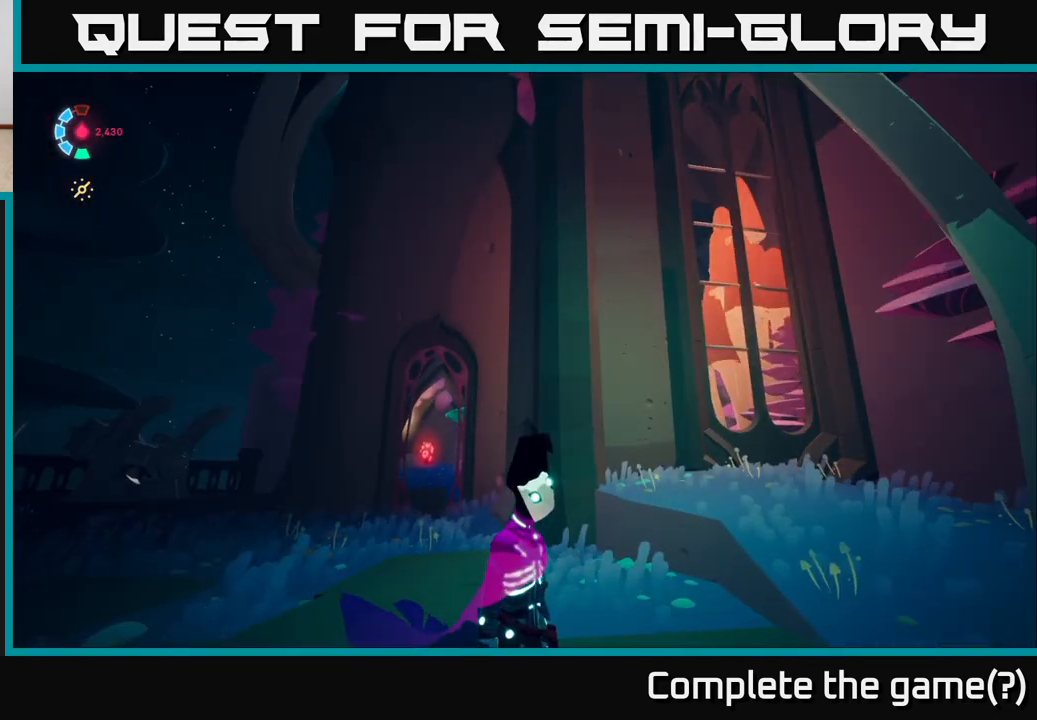
{"buttons": [], "left_stick": "right", "right_stick": "right", "events": [[100, "right_stick", "right"], [383, "left_stick", "down-right"], [467, "left_stick", "right"]]}
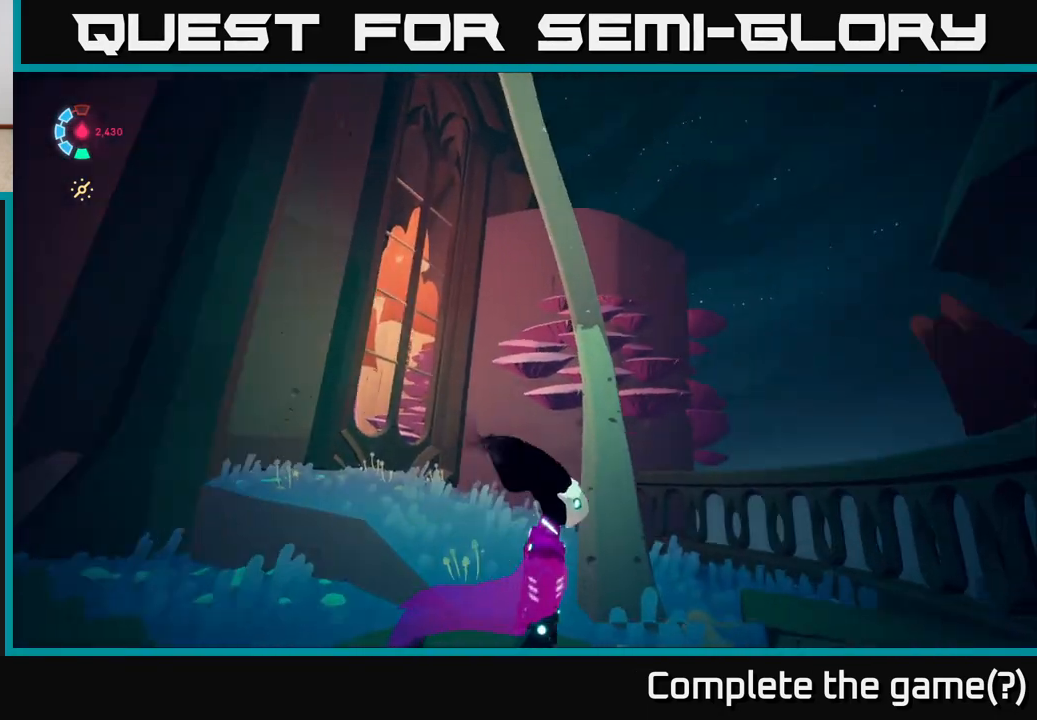
{"buttons": [], "left_stick": "up-right", "right_stick": "right", "events": [[483, "left_stick", "up-right"]]}
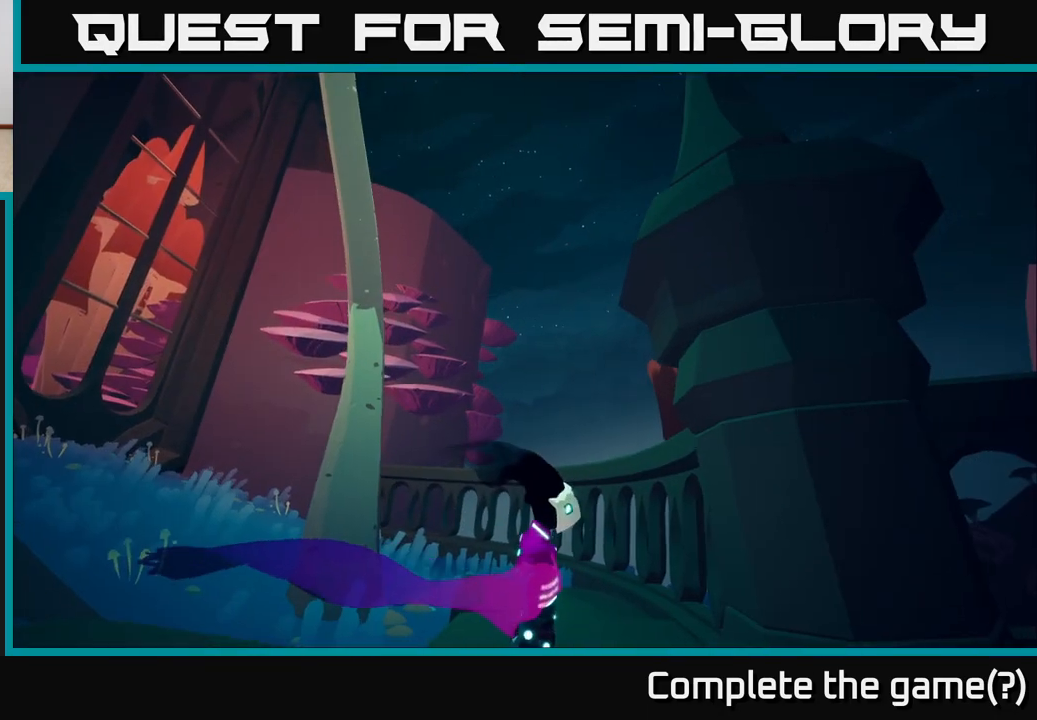
{"buttons": [], "left_stick": "down", "right_stick": "down-right", "events": [[217, "left_stick", "down-right"], [383, "left_stick", "down"], [383, "right_stick", "down-right"]]}
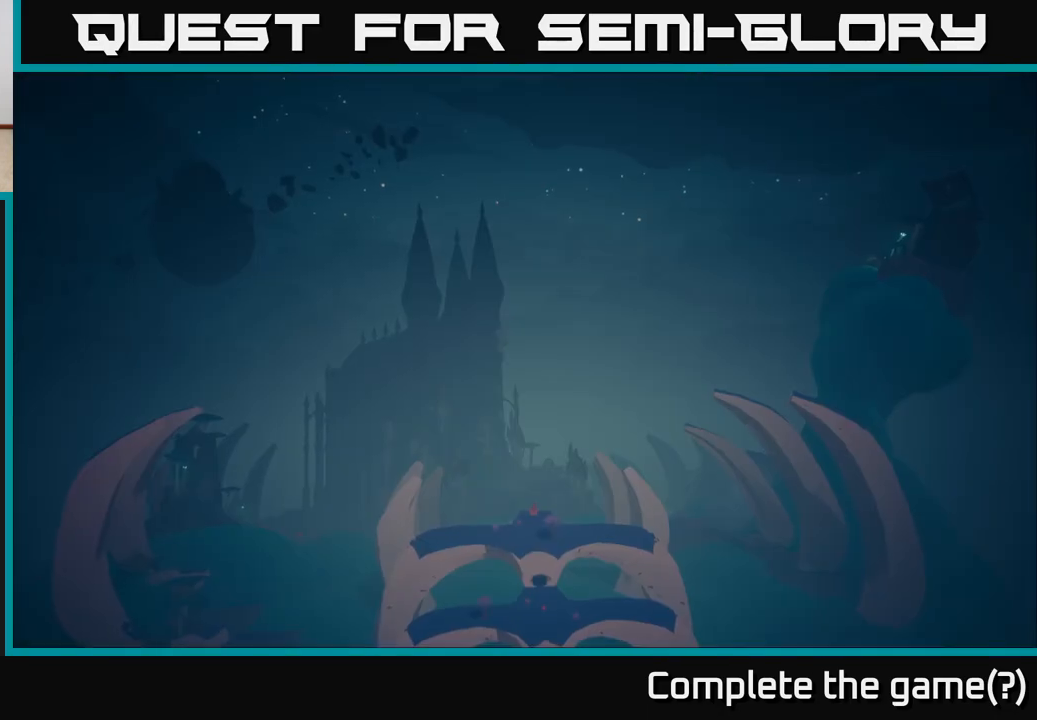
{"buttons": [], "left_stick": "center", "right_stick": "down-left", "events": [[217, "left_stick", "center"], [300, "right_stick", "down"], [417, "right_stick", "down-left"]]}
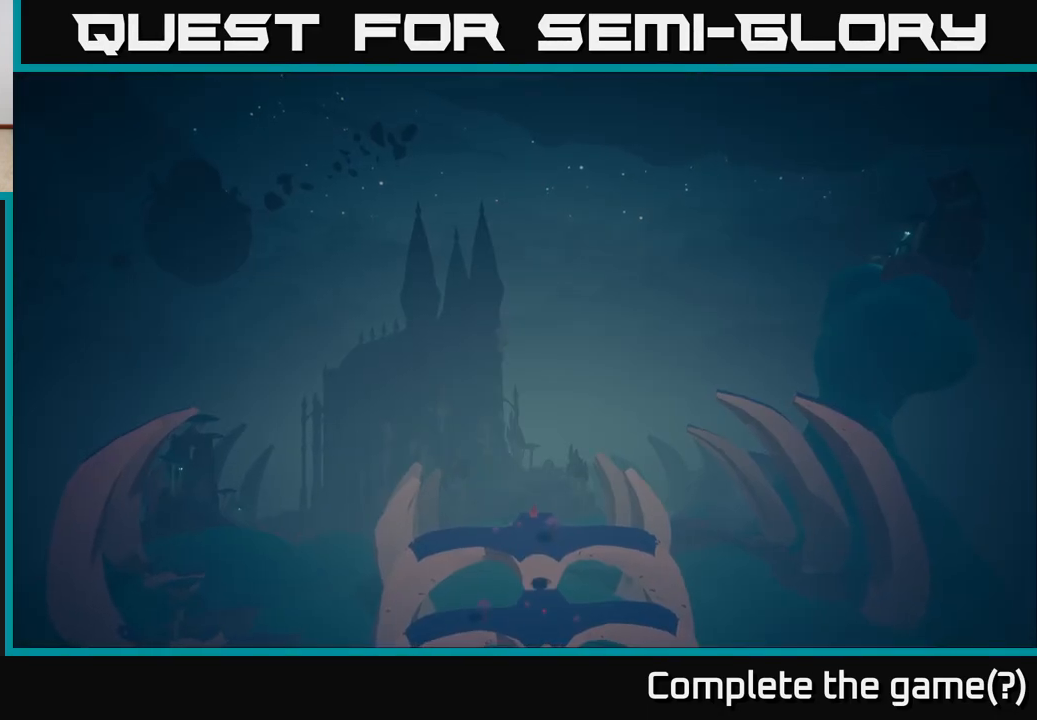
{"buttons": [], "left_stick": "center", "right_stick": "center", "events": [[50, "right_stick", "center"]]}
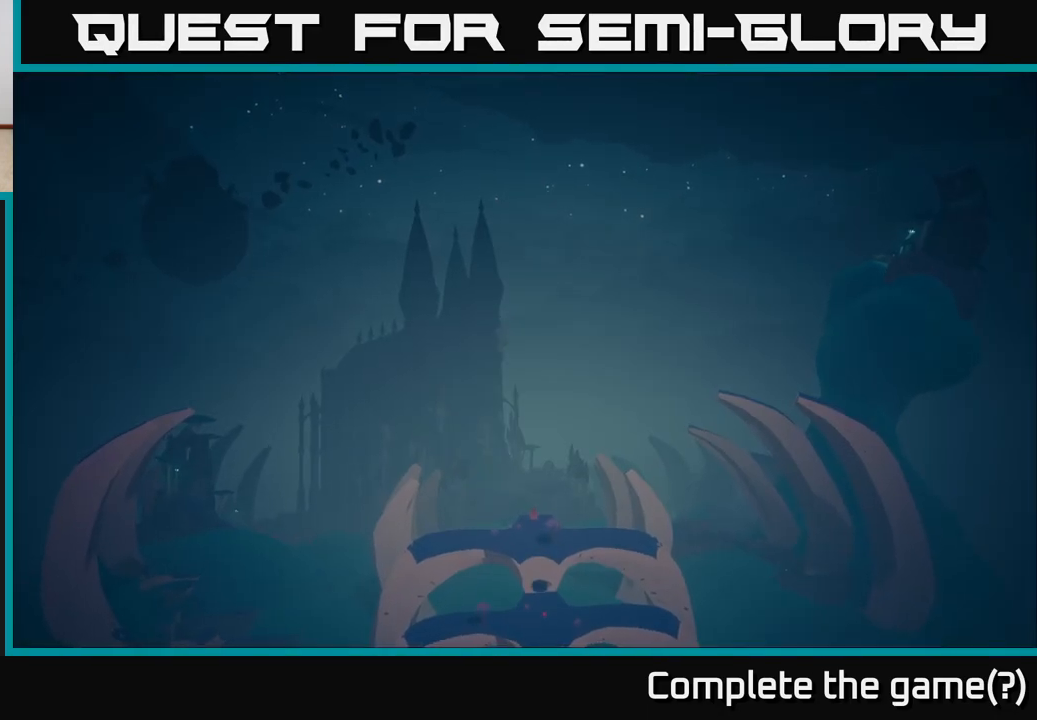
{"buttons": [], "left_stick": "center", "right_stick": "center", "events": []}
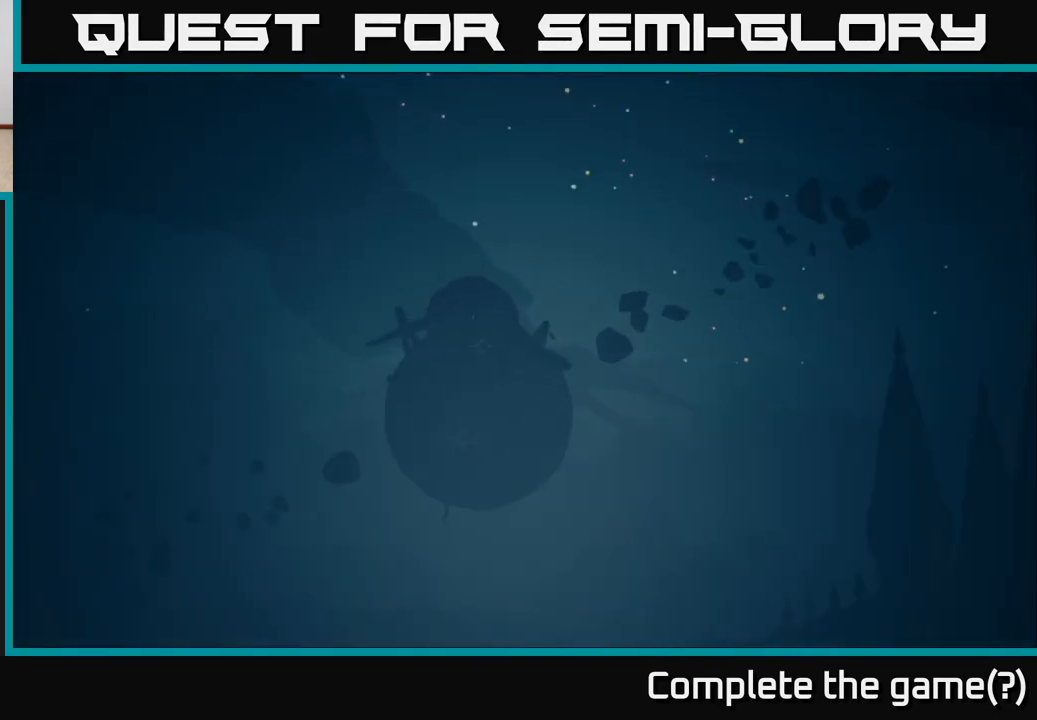
{"buttons": [], "left_stick": "center", "right_stick": "center", "events": []}